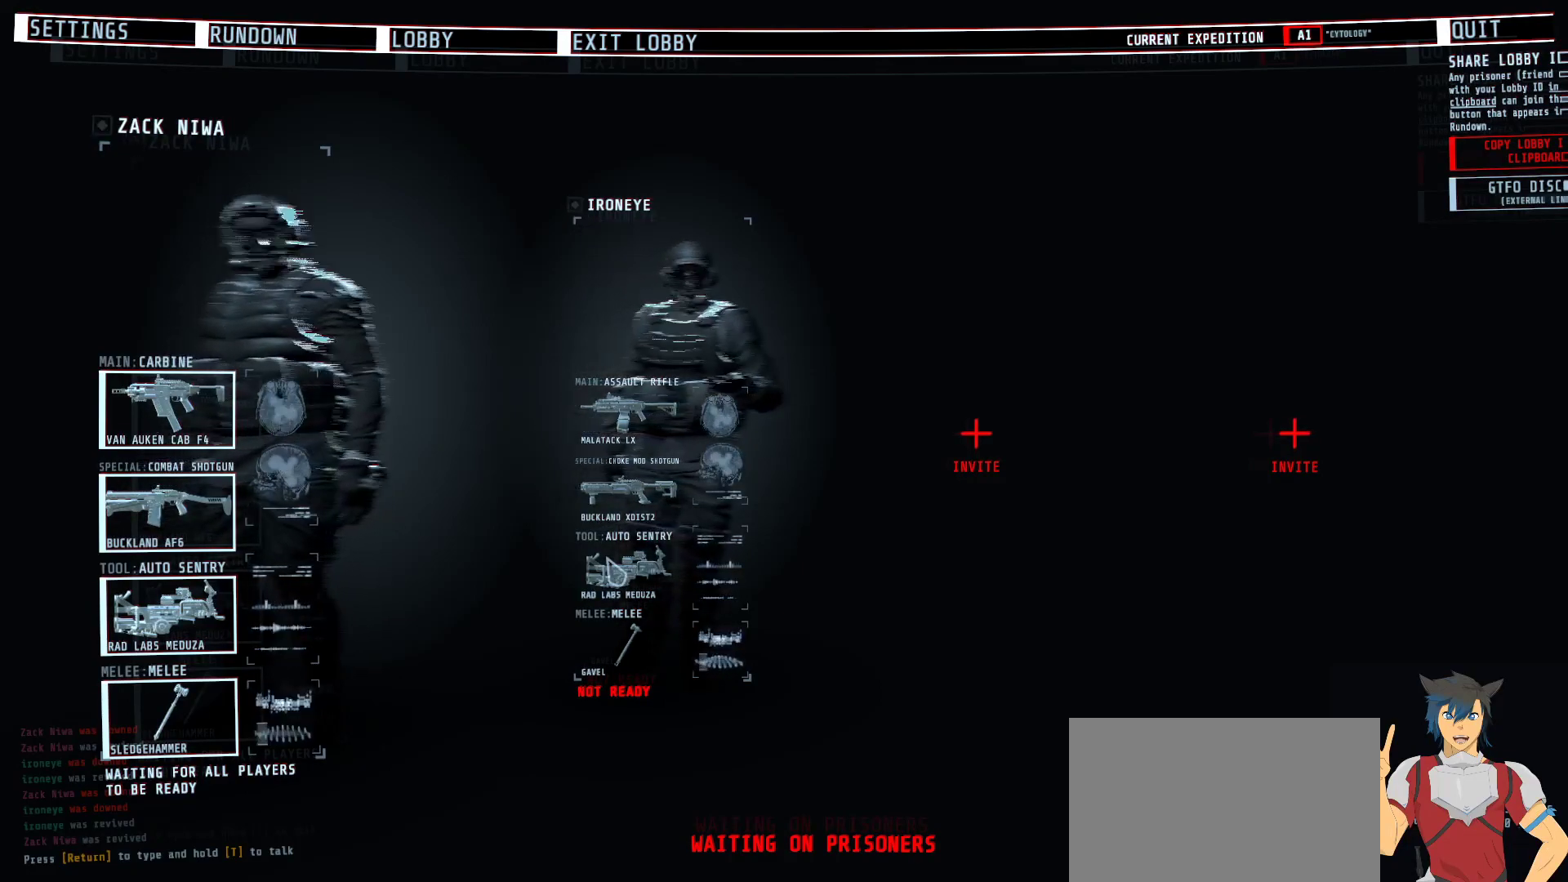
Gameplay with keyboard and mouse; each line is a JSON object with the keys and mouse buttons held at the frame after it. "events" lists presses ("down") and releases ("up") of "a", "c", "ctrl", "d", "e", "f", "q", "r", "s", "shift", "space", "tab", "w", "x", "z", "mouse_left", "mouse_wheel", "mouse_right", "mouse_mb4" and "mouse_mb5" between this image and that frame as [ms after this image, input, new state], when the widget could be followed in between. "mouse_left", "mouse_wheel", "mouse_right", "mouse_mb4", "mouse_mb5" = the "left", "wheel", "right", "mb4", "mb5" buttons of the "mouse" list. No other keys are recorded. "wheel" means that the mouse wheel is clicked or scrolled. Mouse movement is not recorded.
{"keys": ["shift", "tab"], "mouse": [], "events": [[300, "shift", "down"], [450, "tab", "down"]]}
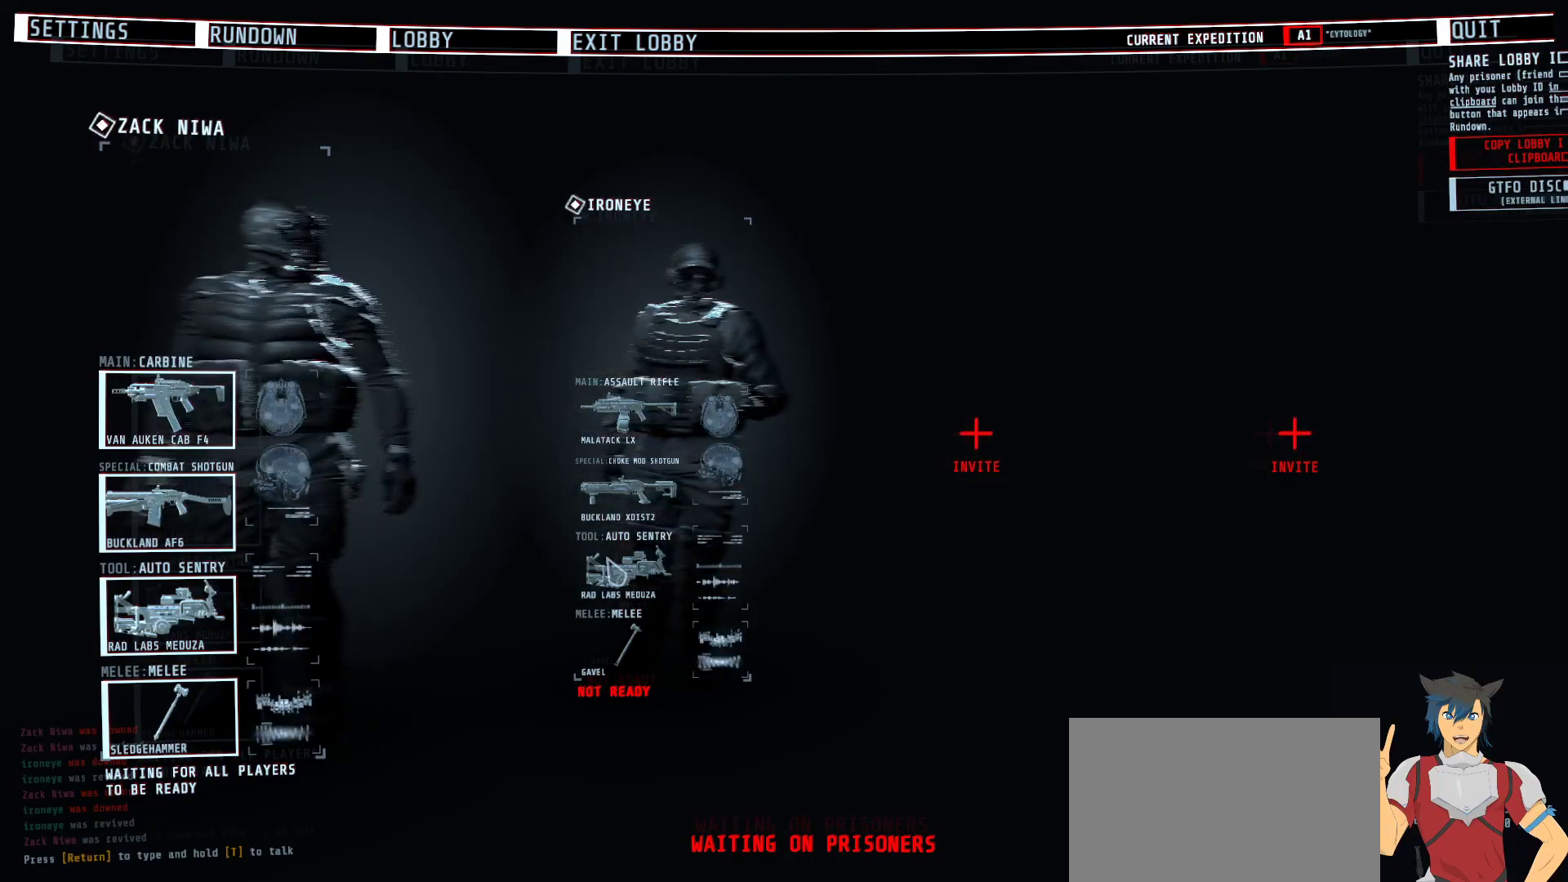
{"keys": [], "mouse": [], "events": [[67, "tab", "up"], [83, "shift", "up"]]}
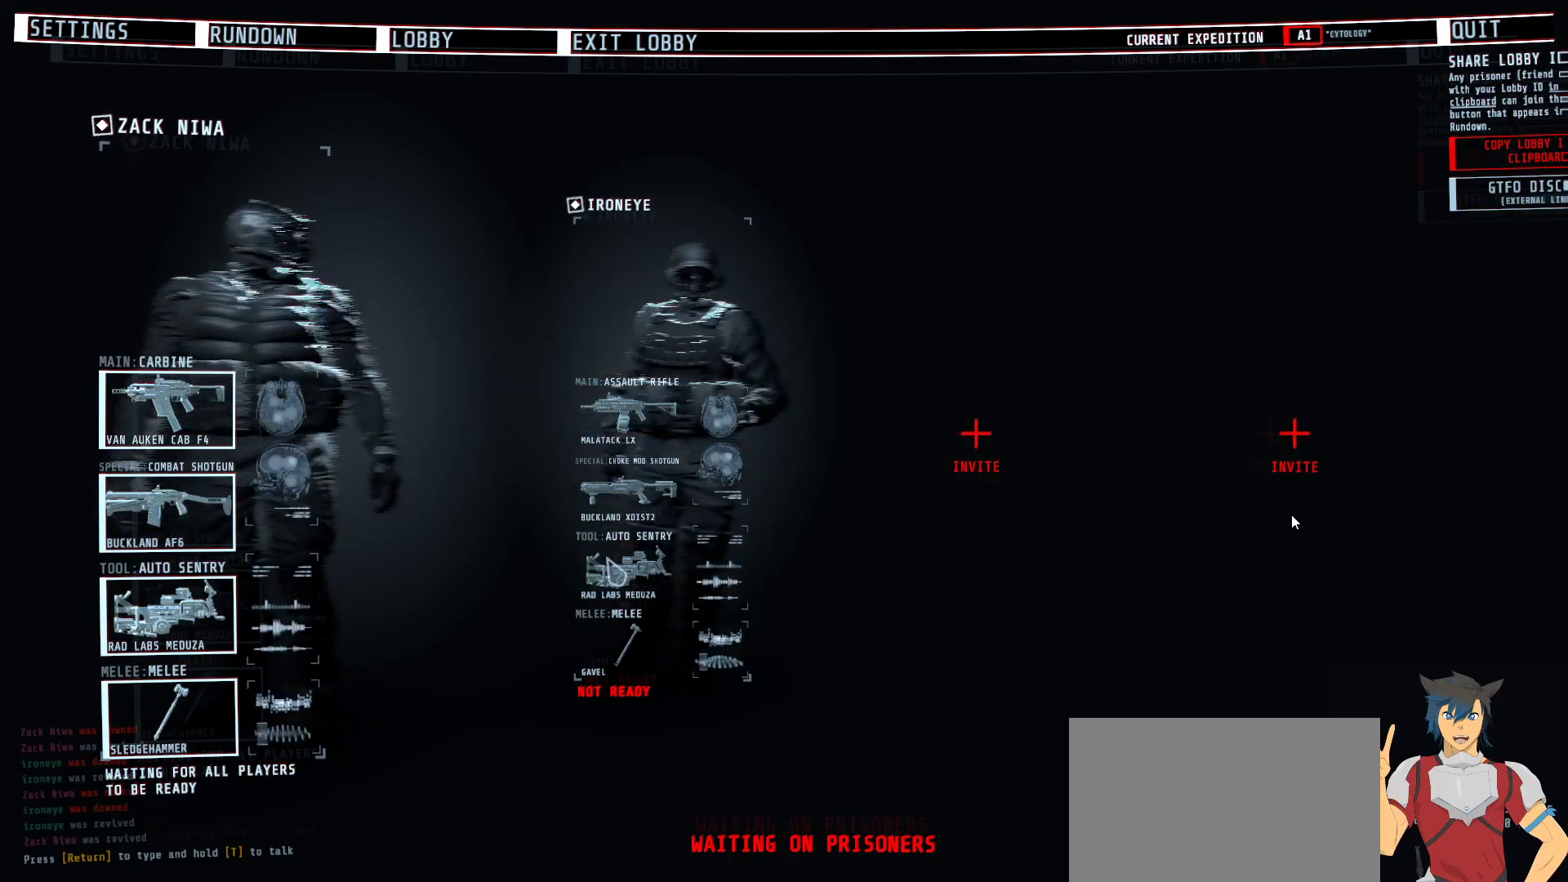
{"keys": [], "mouse": [], "events": []}
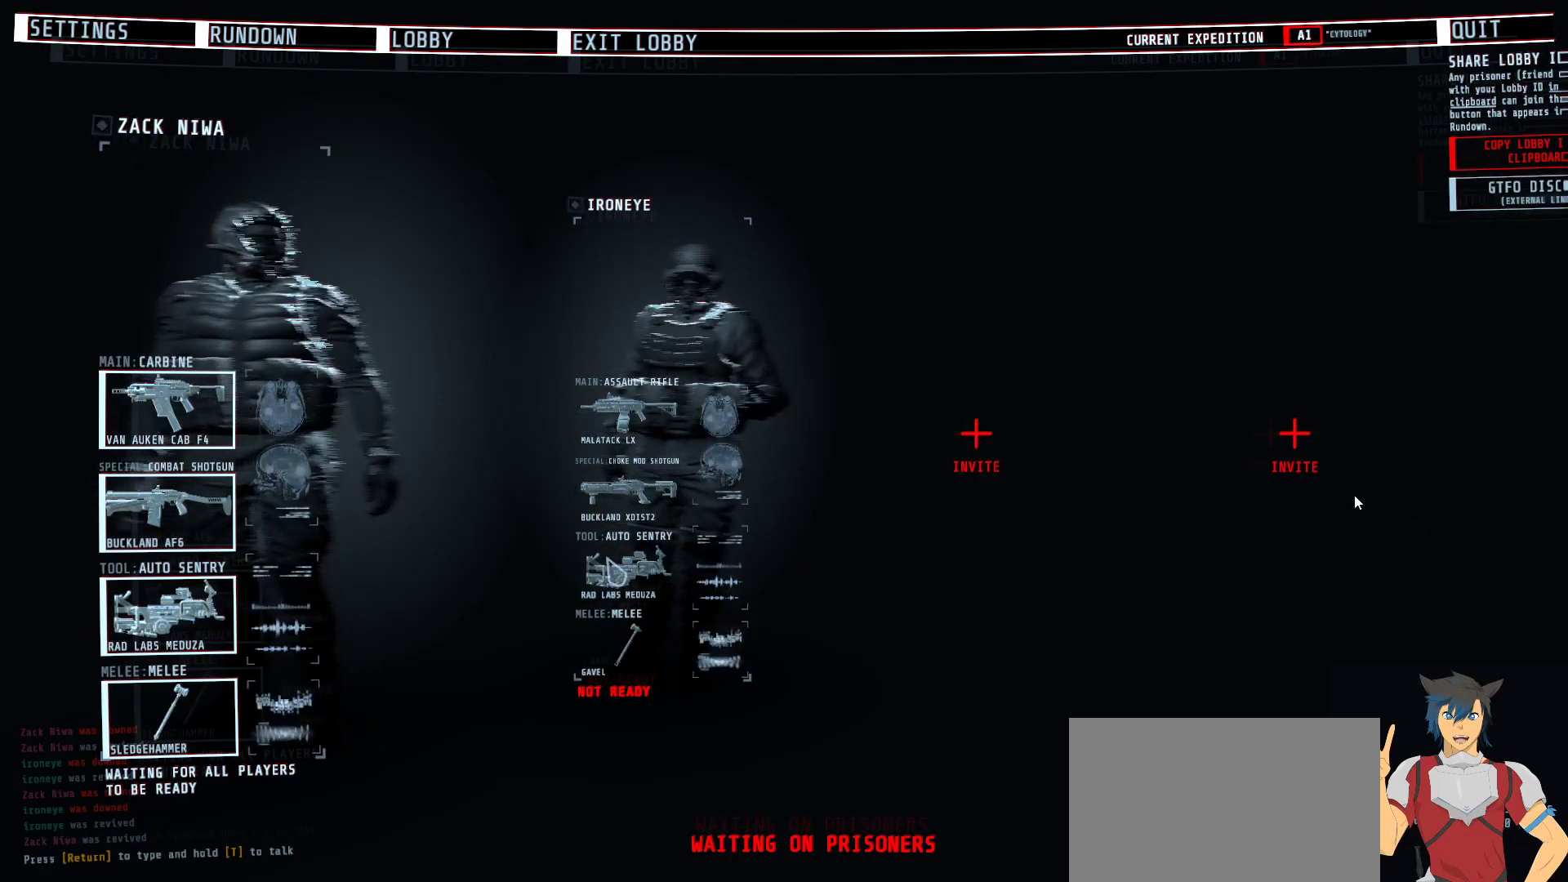
{"keys": [], "mouse": [], "events": []}
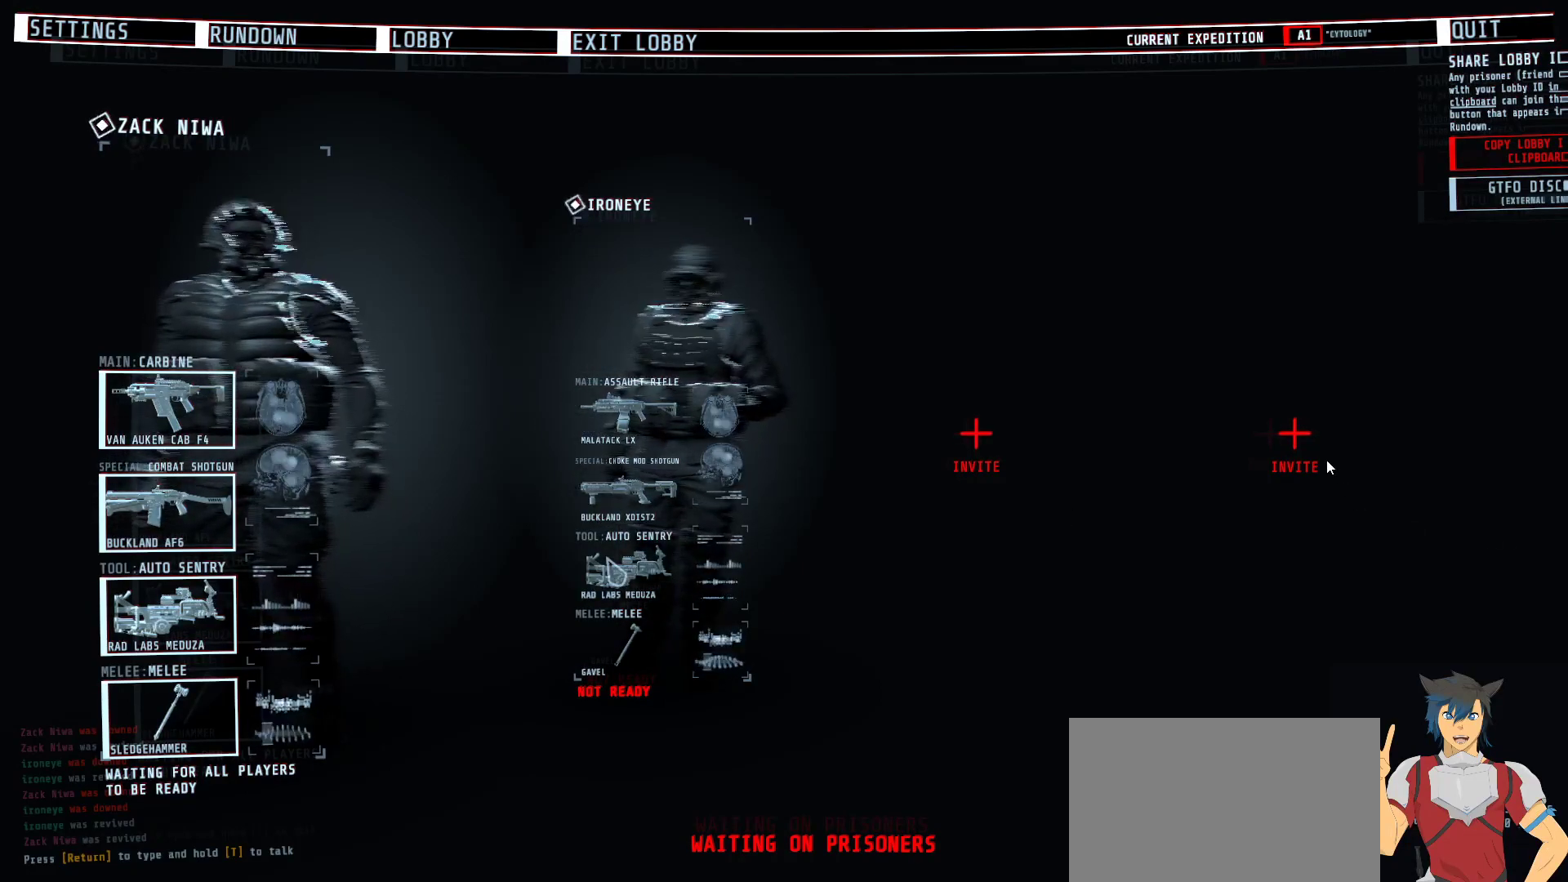
{"keys": [], "mouse": [], "events": []}
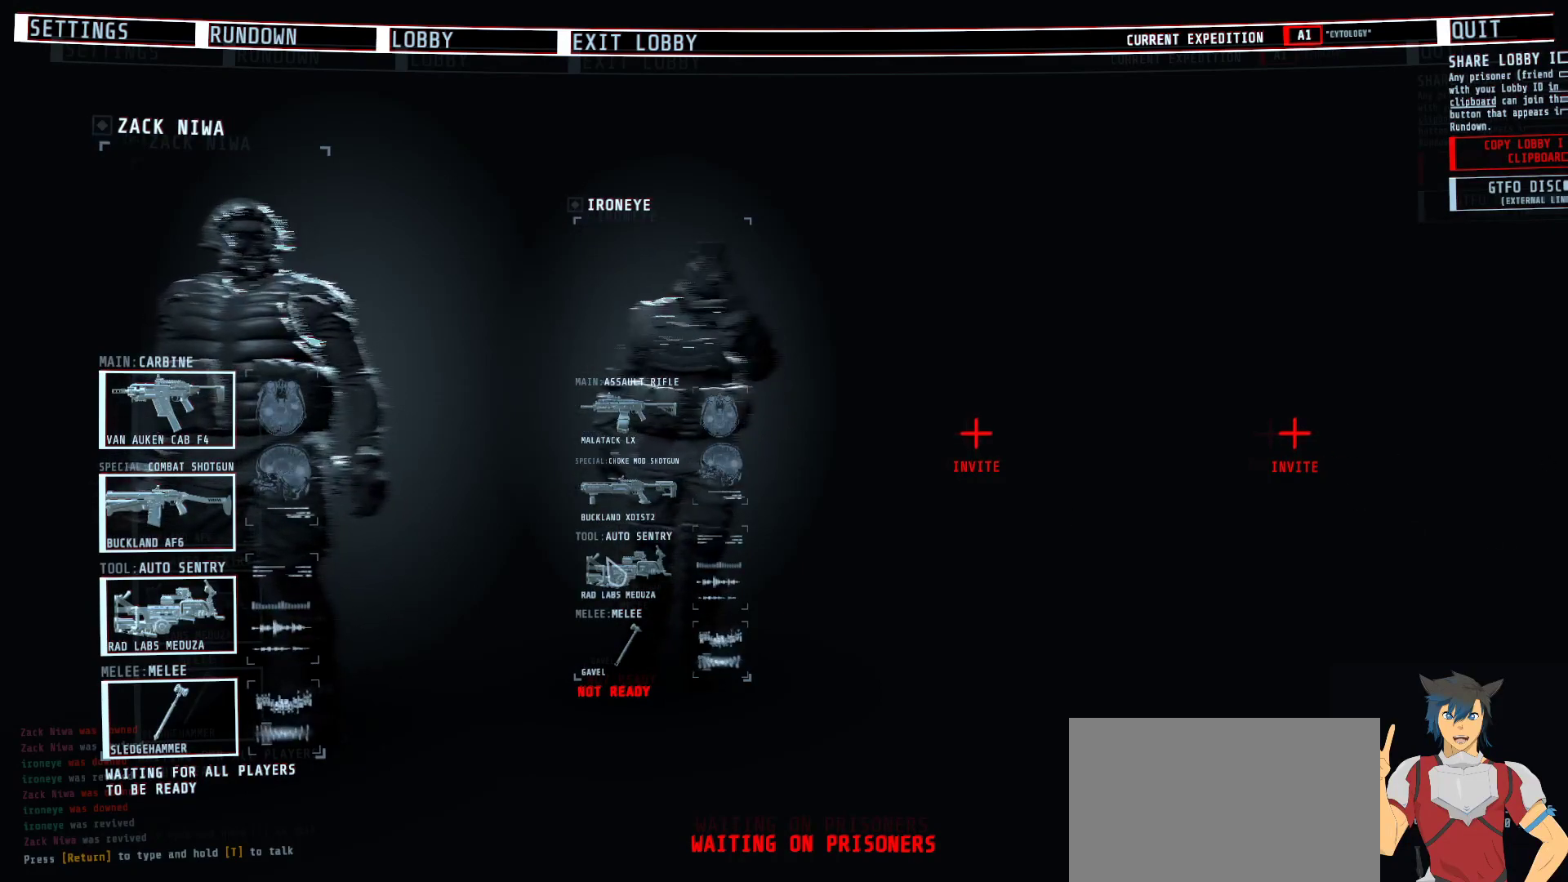
{"keys": [], "mouse": [], "events": []}
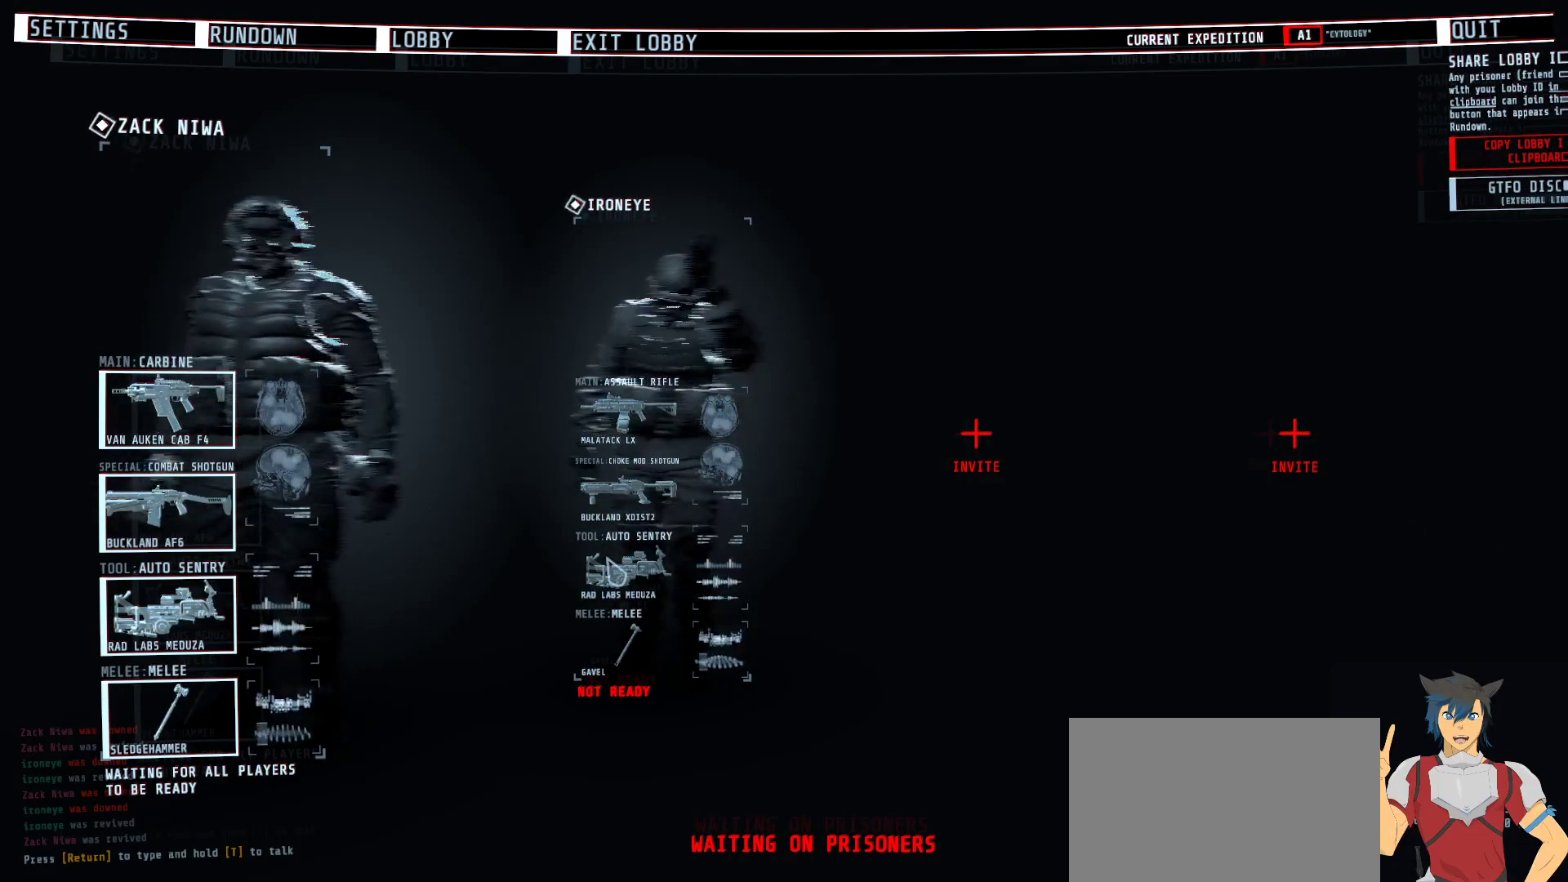
{"keys": [], "mouse": [], "events": []}
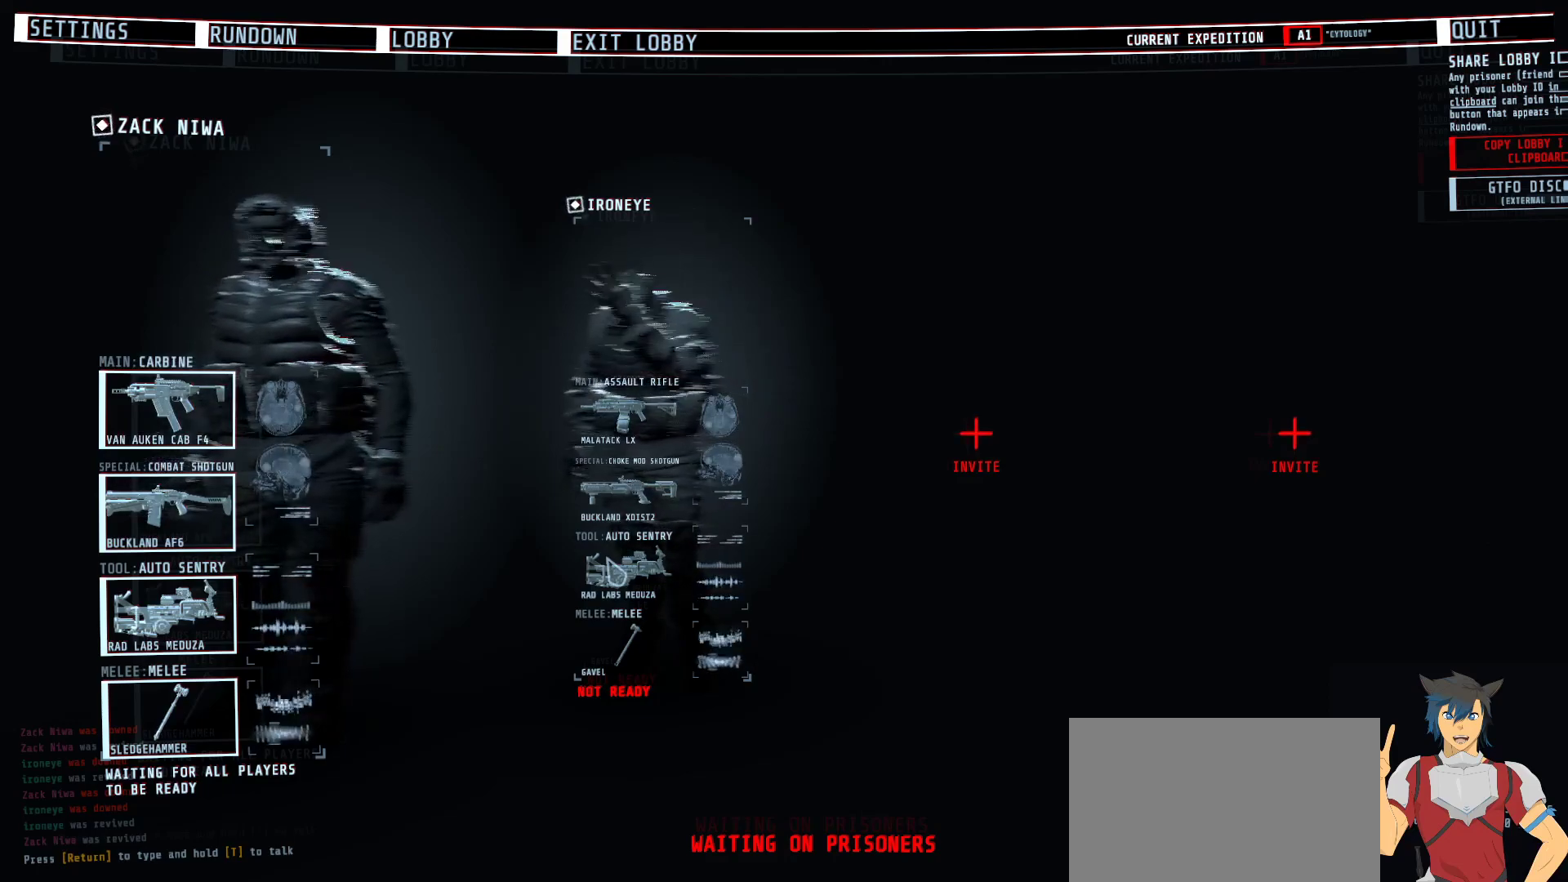
{"keys": [], "mouse": [], "events": []}
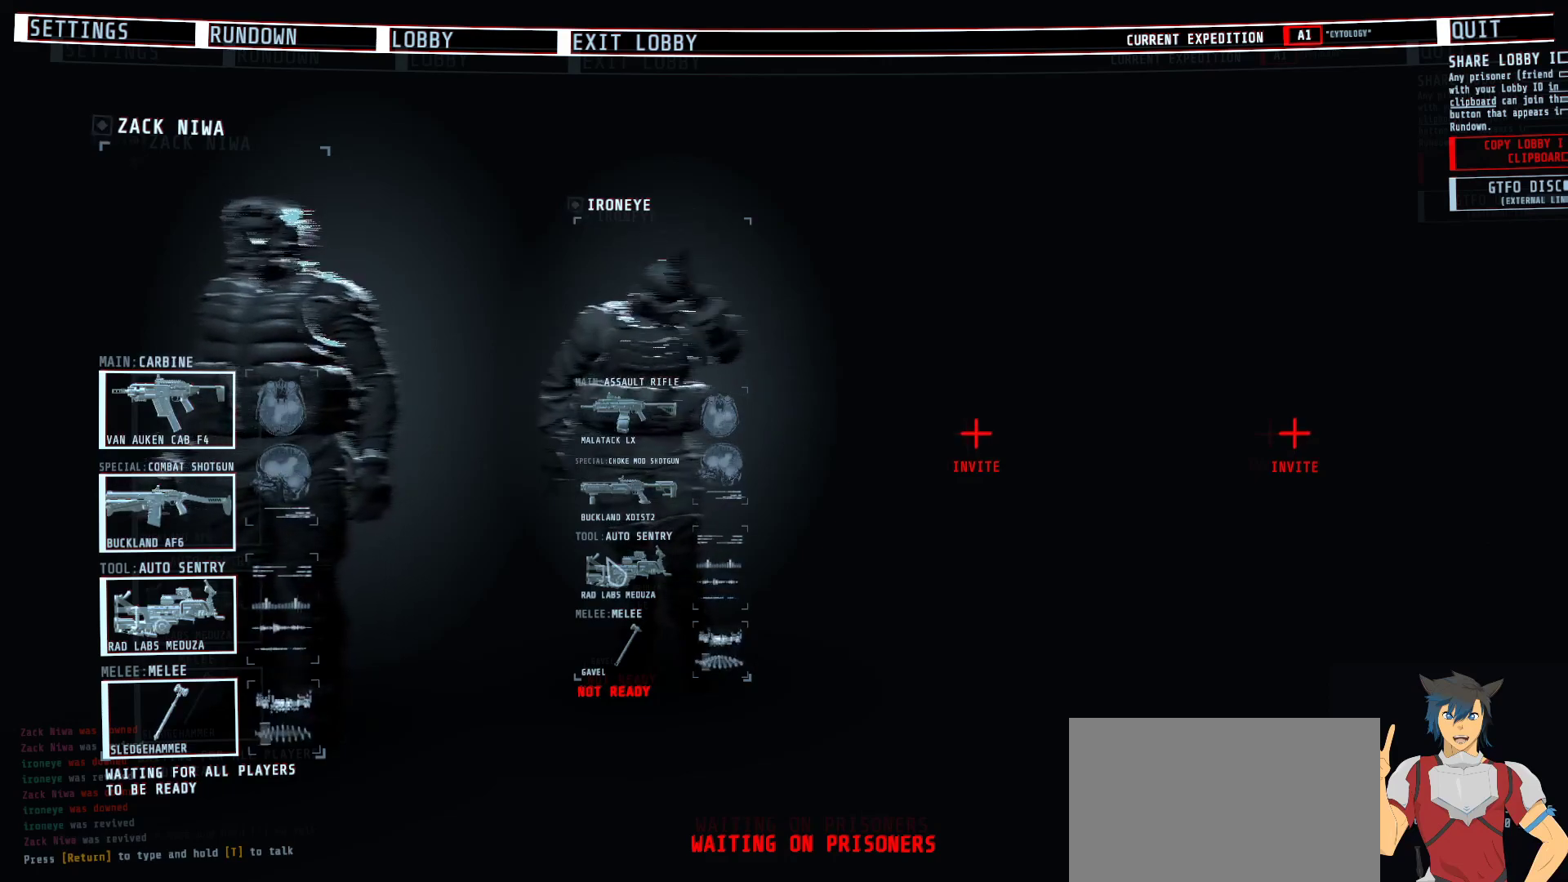
{"keys": [], "mouse": [], "events": []}
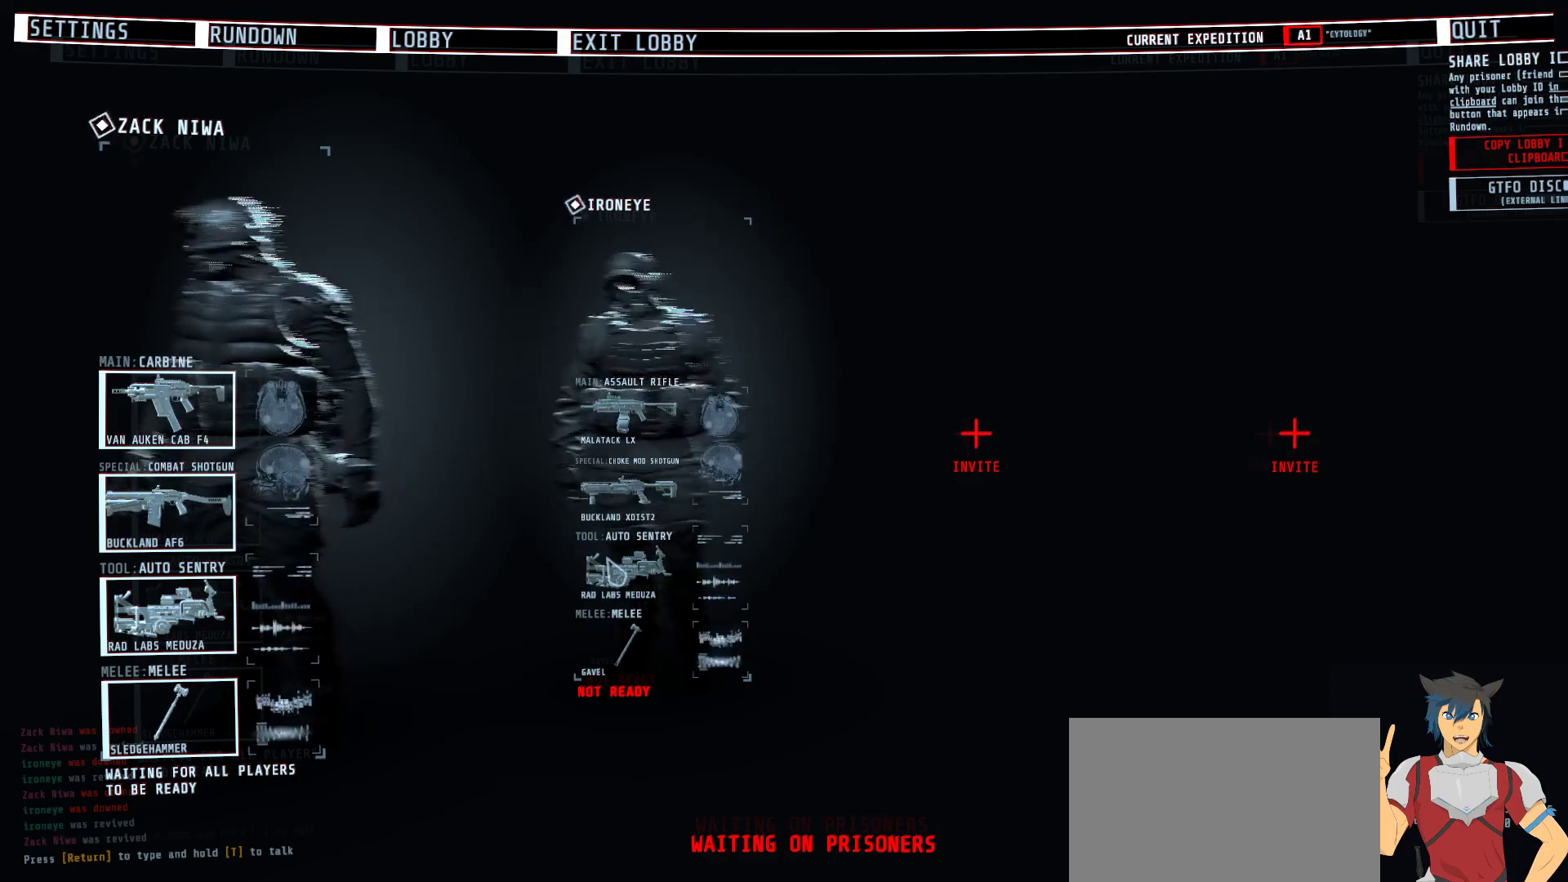
{"keys": [], "mouse": [], "events": []}
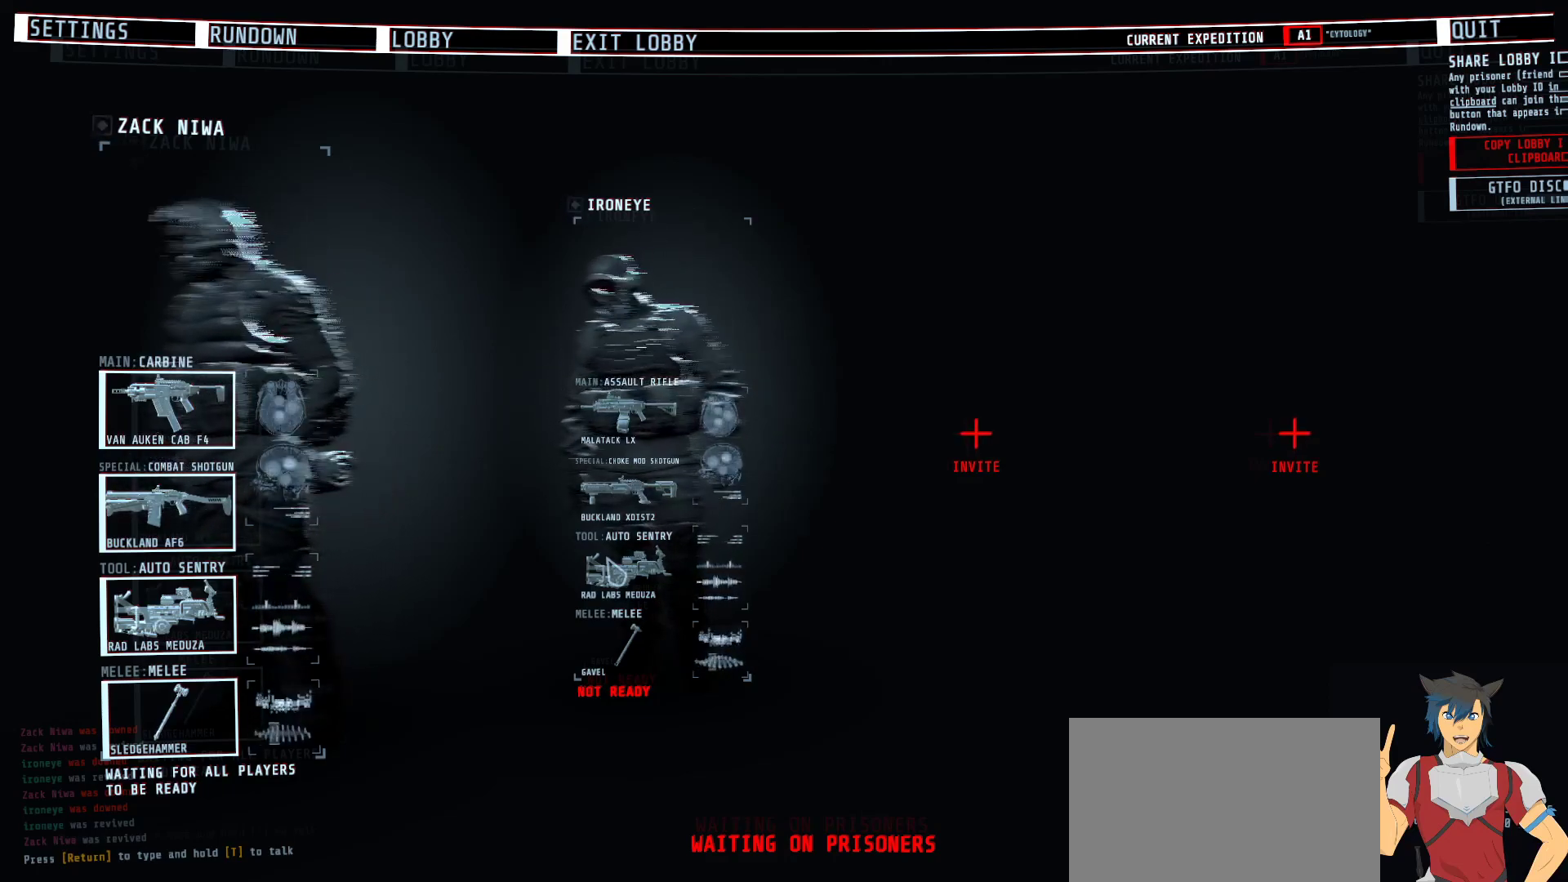
{"keys": [], "mouse": [], "events": [[200, "mouse_left", "down"], [267, "mouse_left", "up"]]}
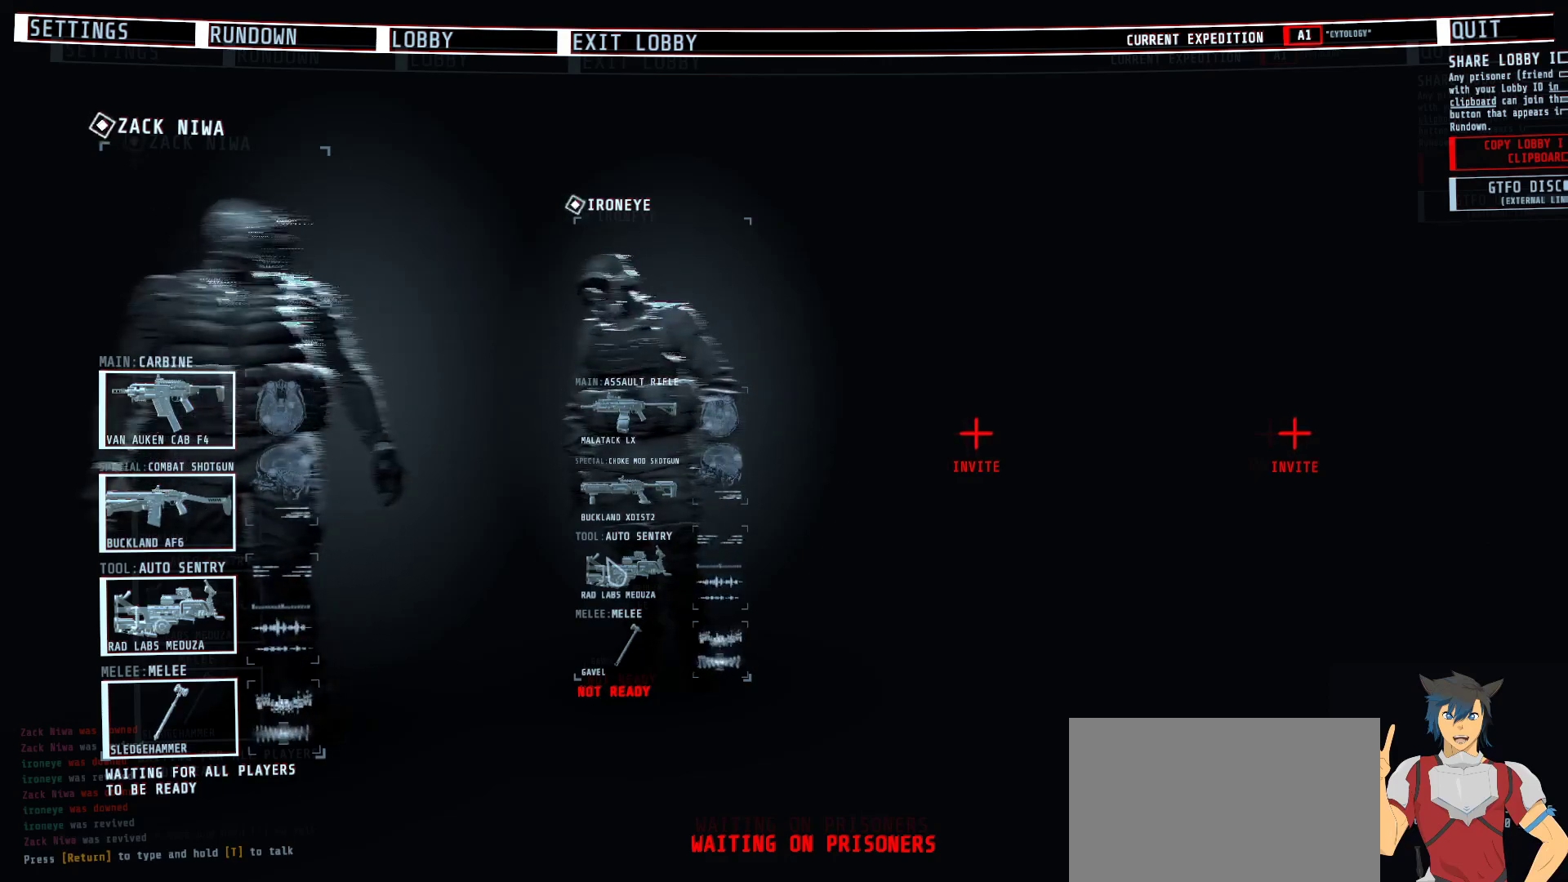
{"keys": [], "mouse": [], "events": []}
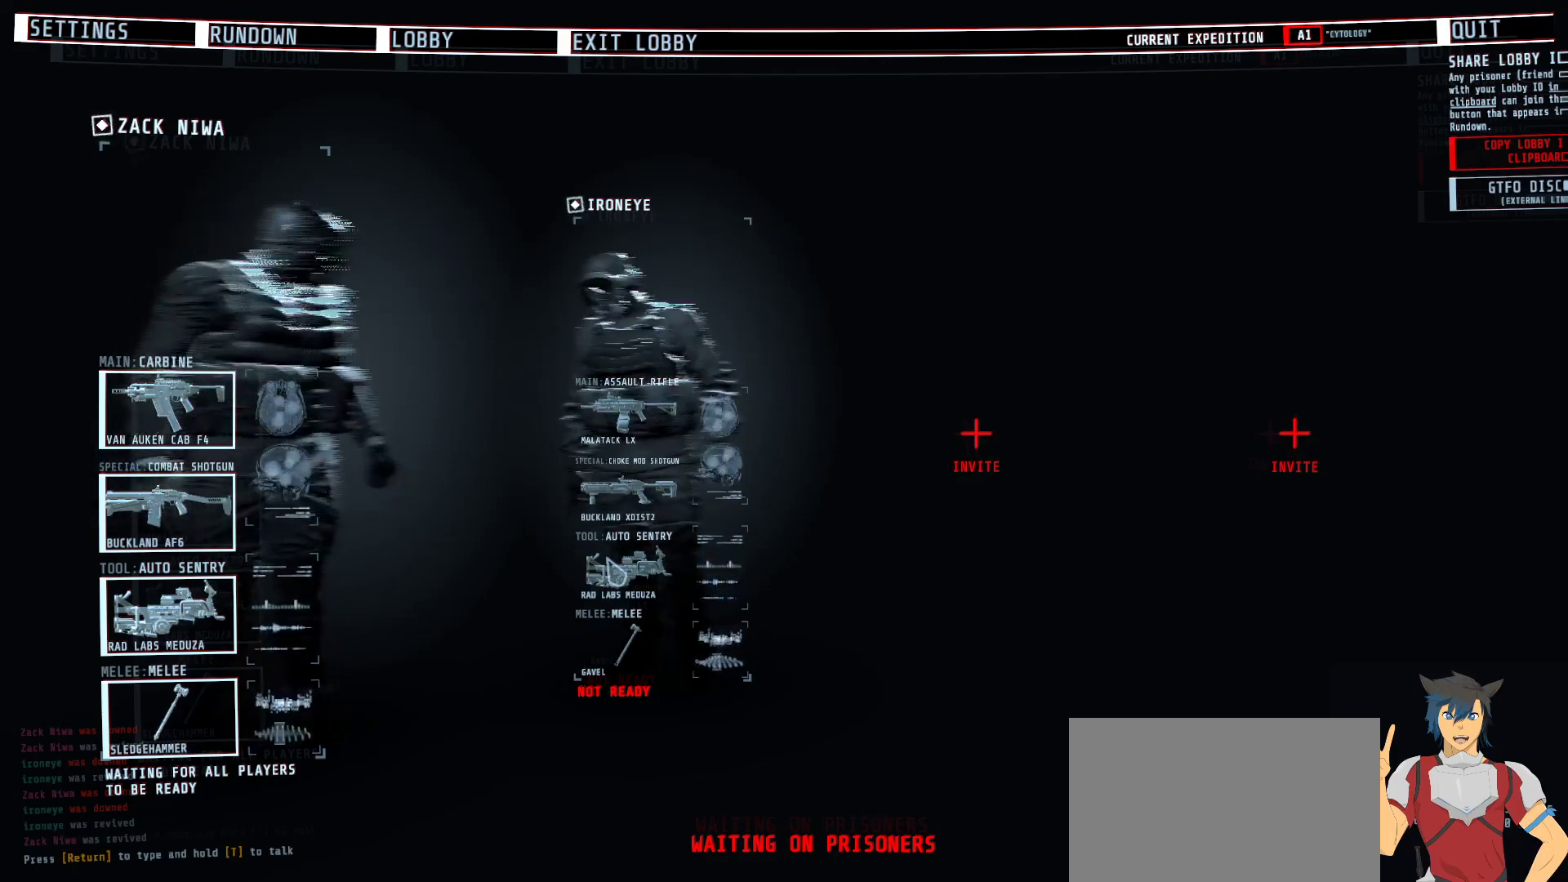
{"keys": [], "mouse": [], "events": []}
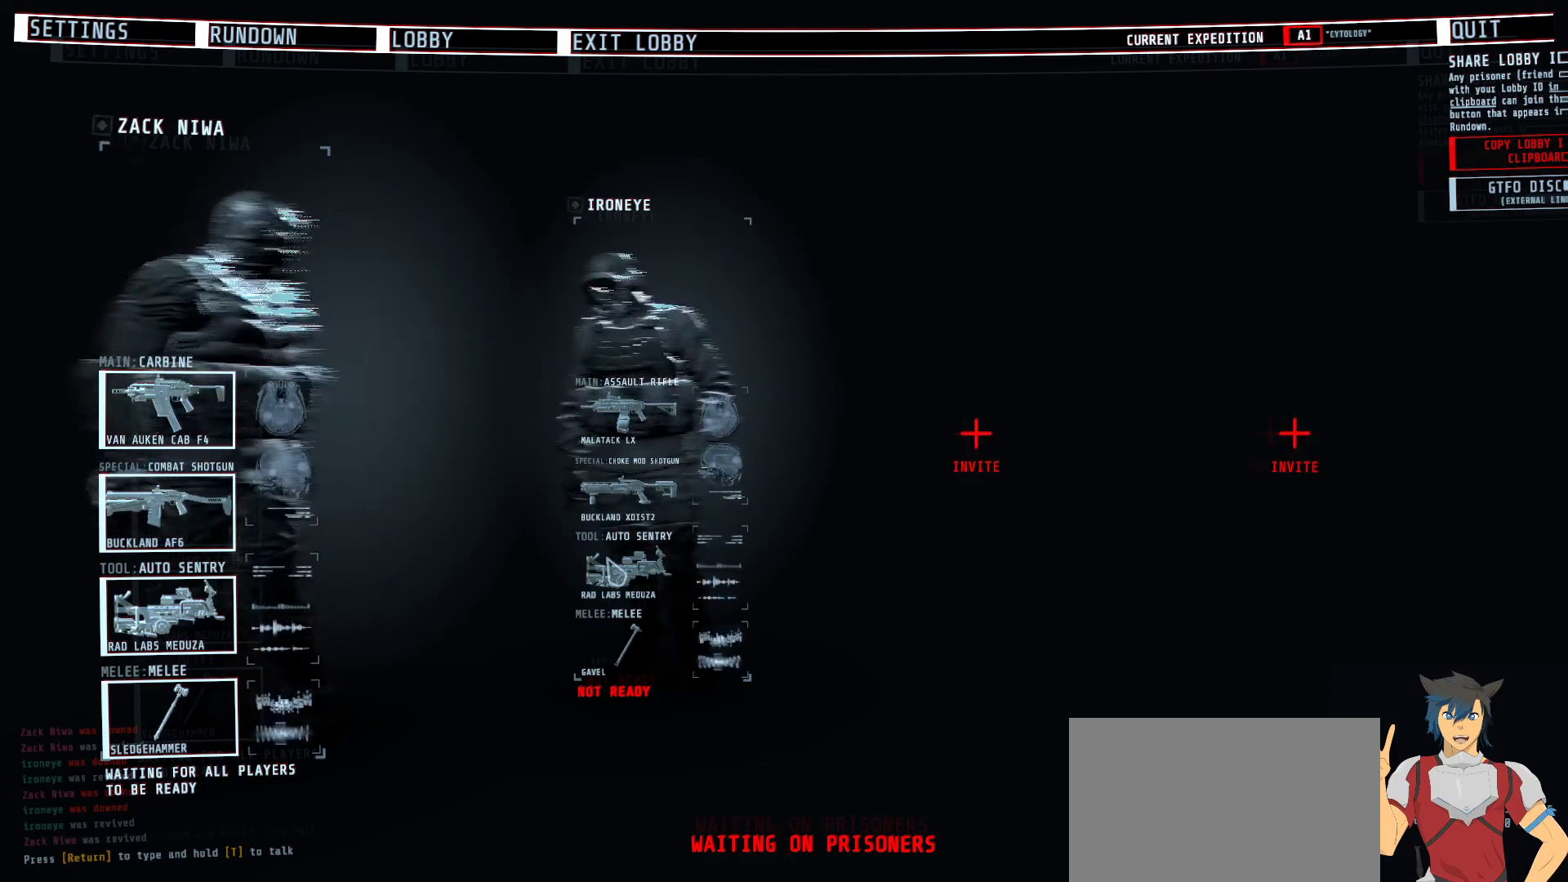
{"keys": [], "mouse": [], "events": []}
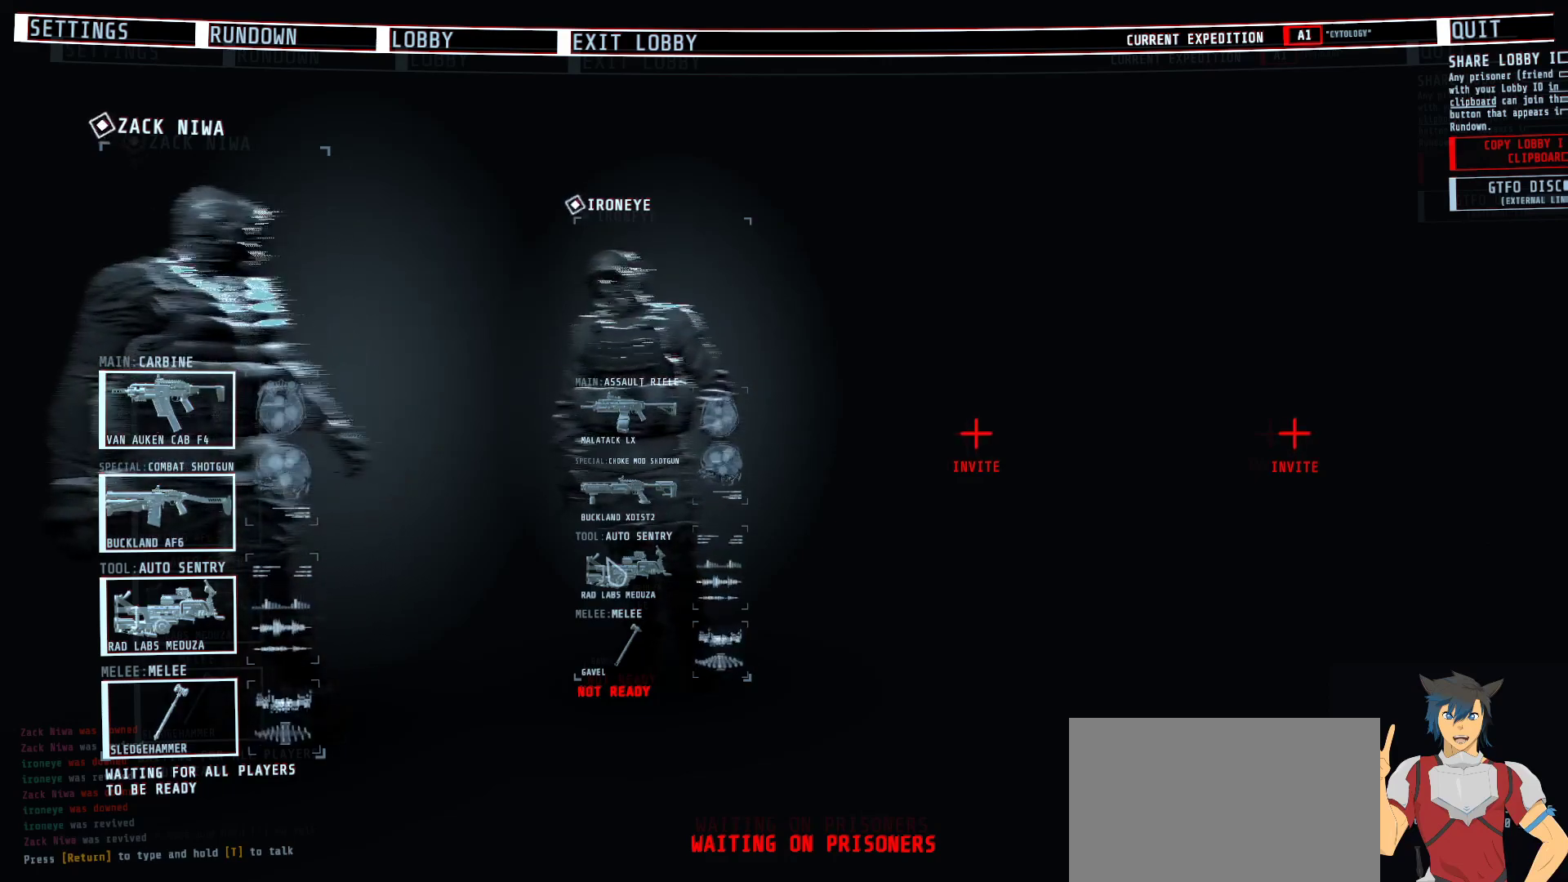
{"keys": [], "mouse": [], "events": []}
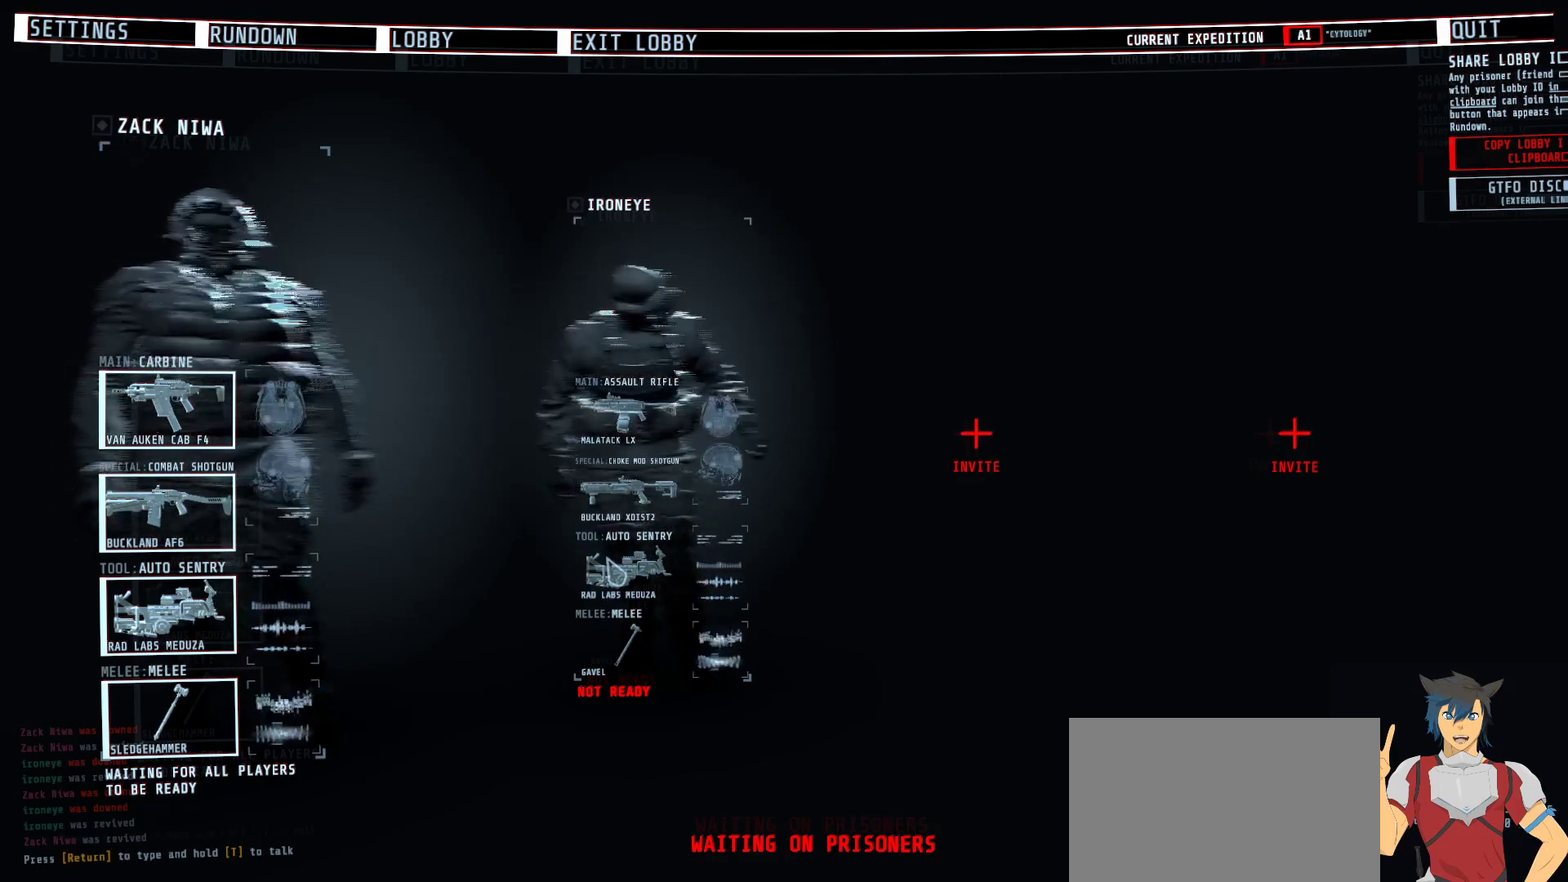
{"keys": [], "mouse": [], "events": []}
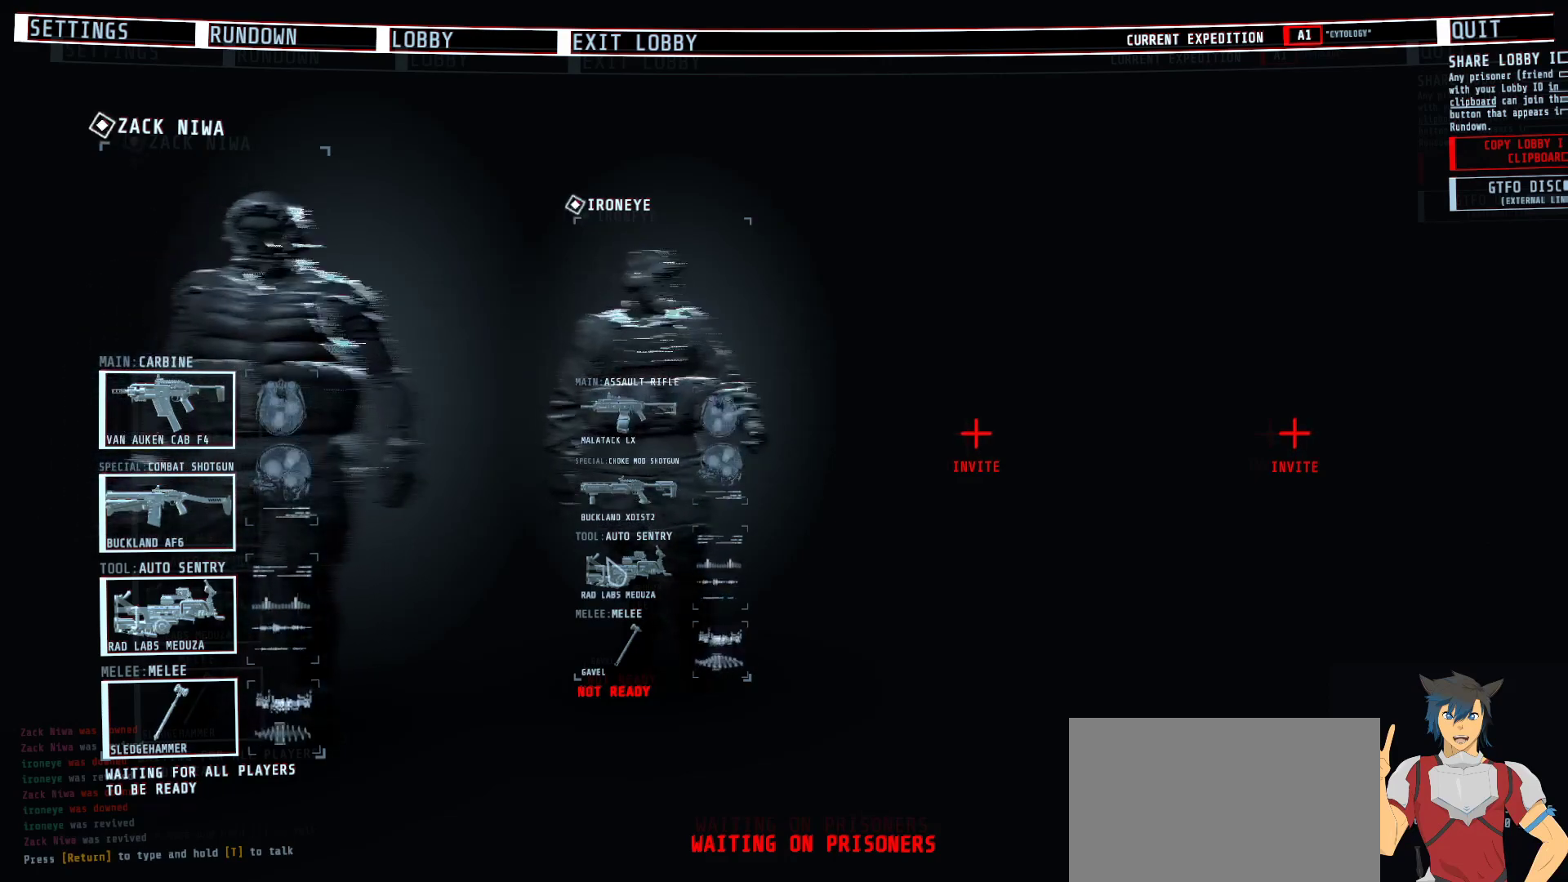
{"keys": [], "mouse": [], "events": []}
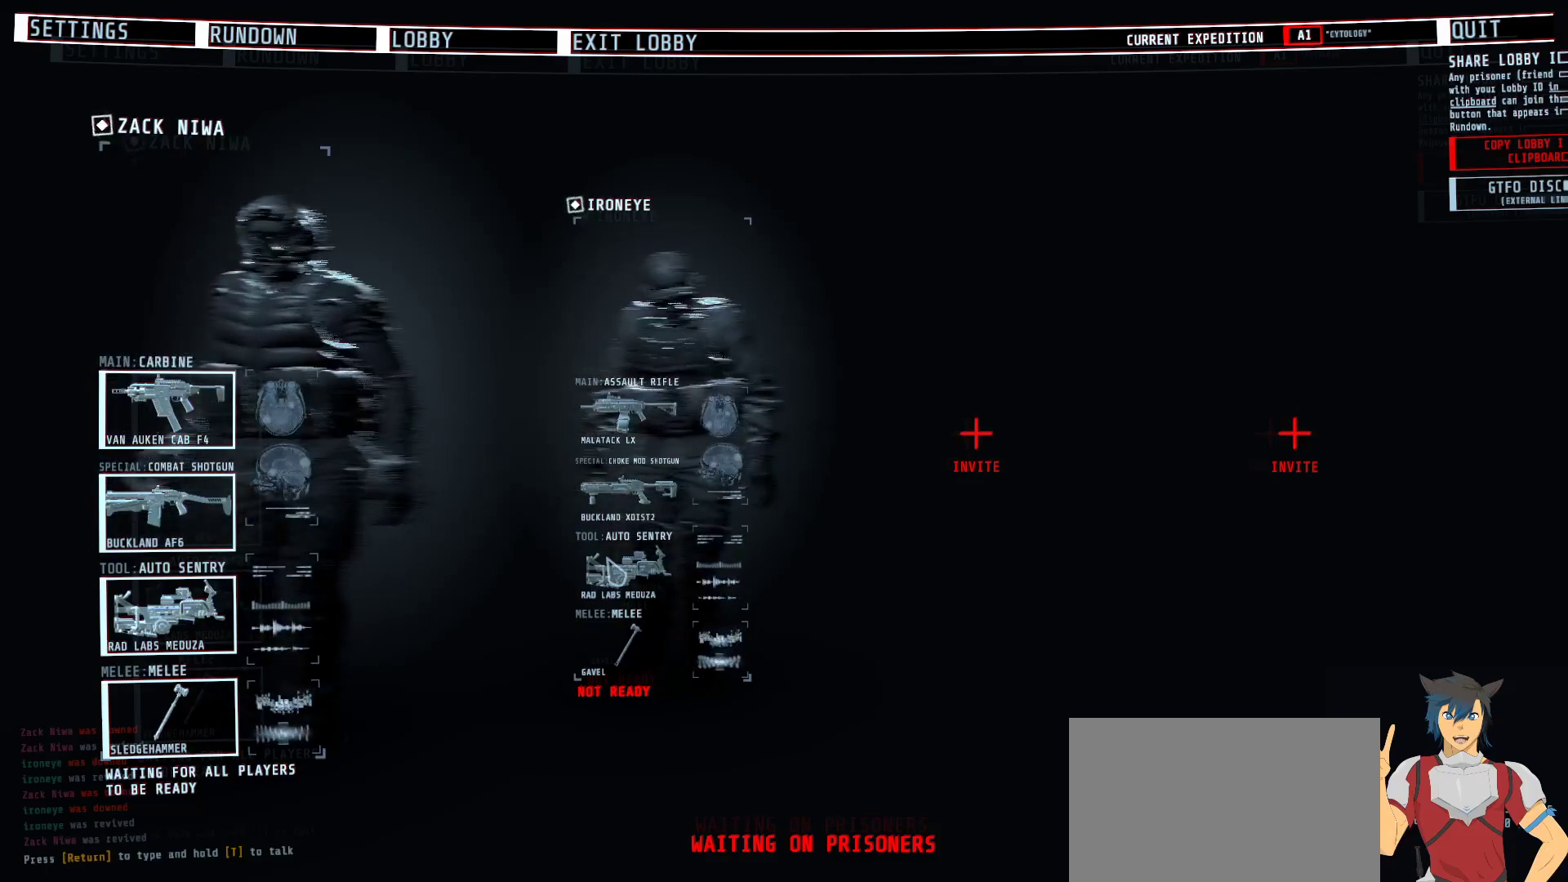
{"keys": ["shift"], "mouse": [], "events": [[183, "shift", "down"]]}
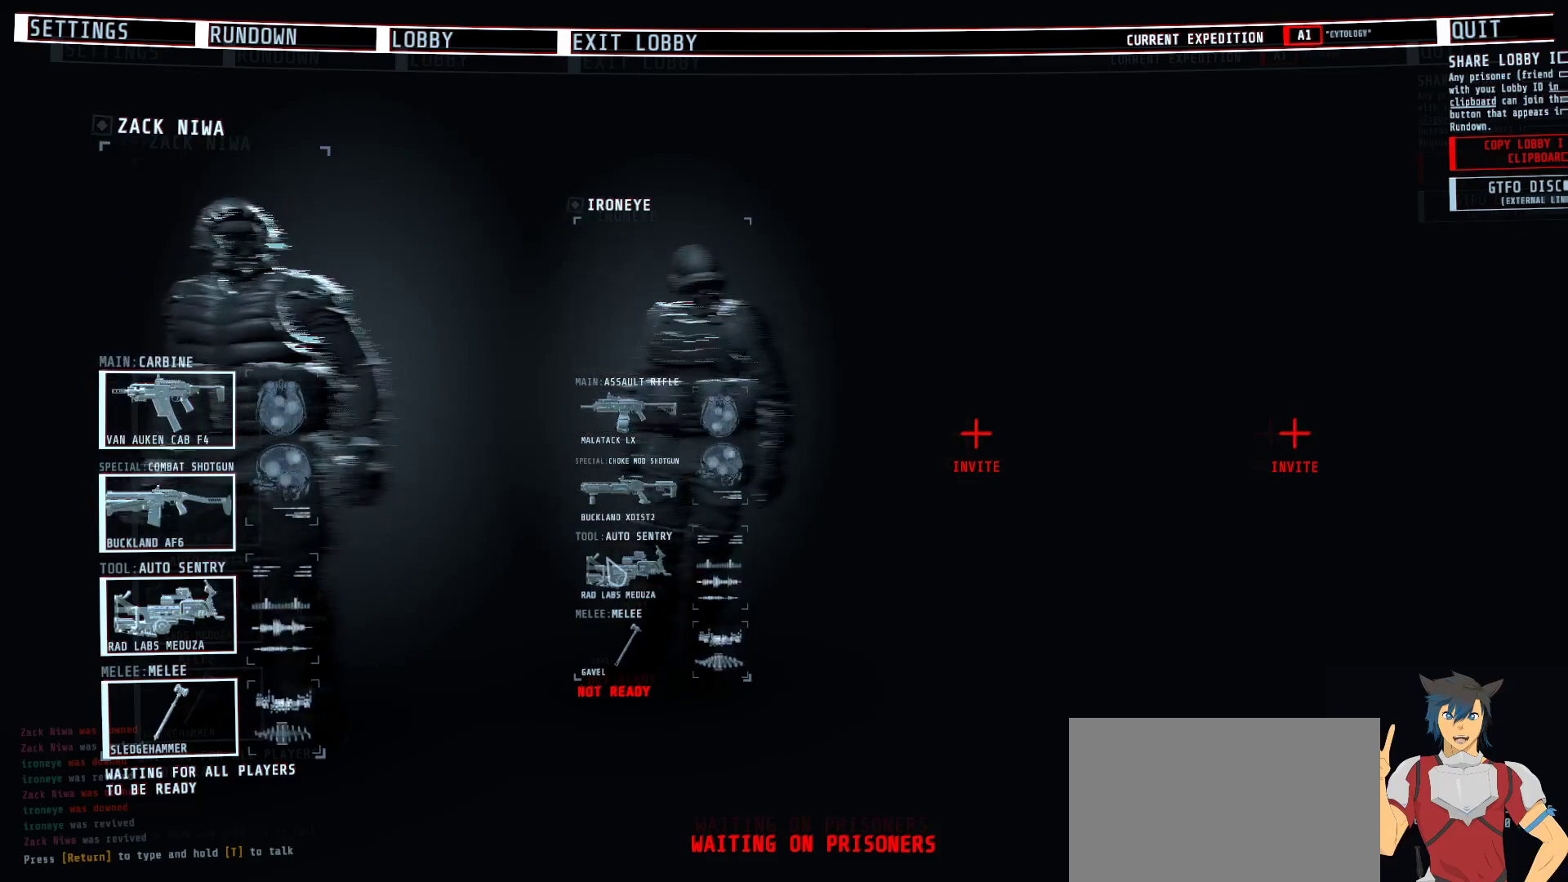
{"keys": ["shift"], "mouse": [], "events": []}
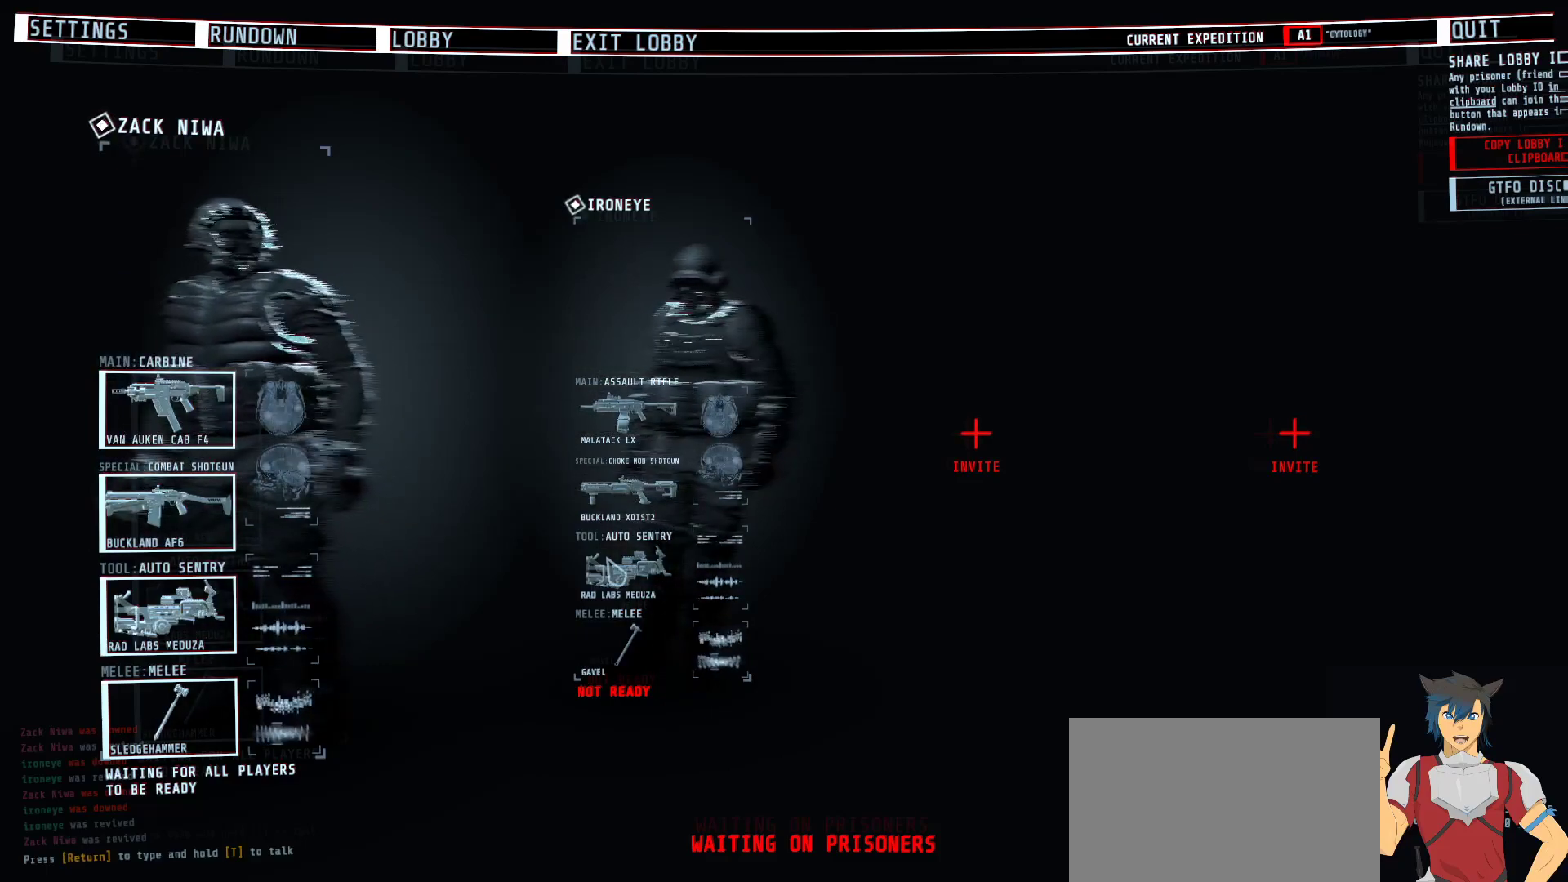
{"keys": ["shift"], "mouse": [], "events": []}
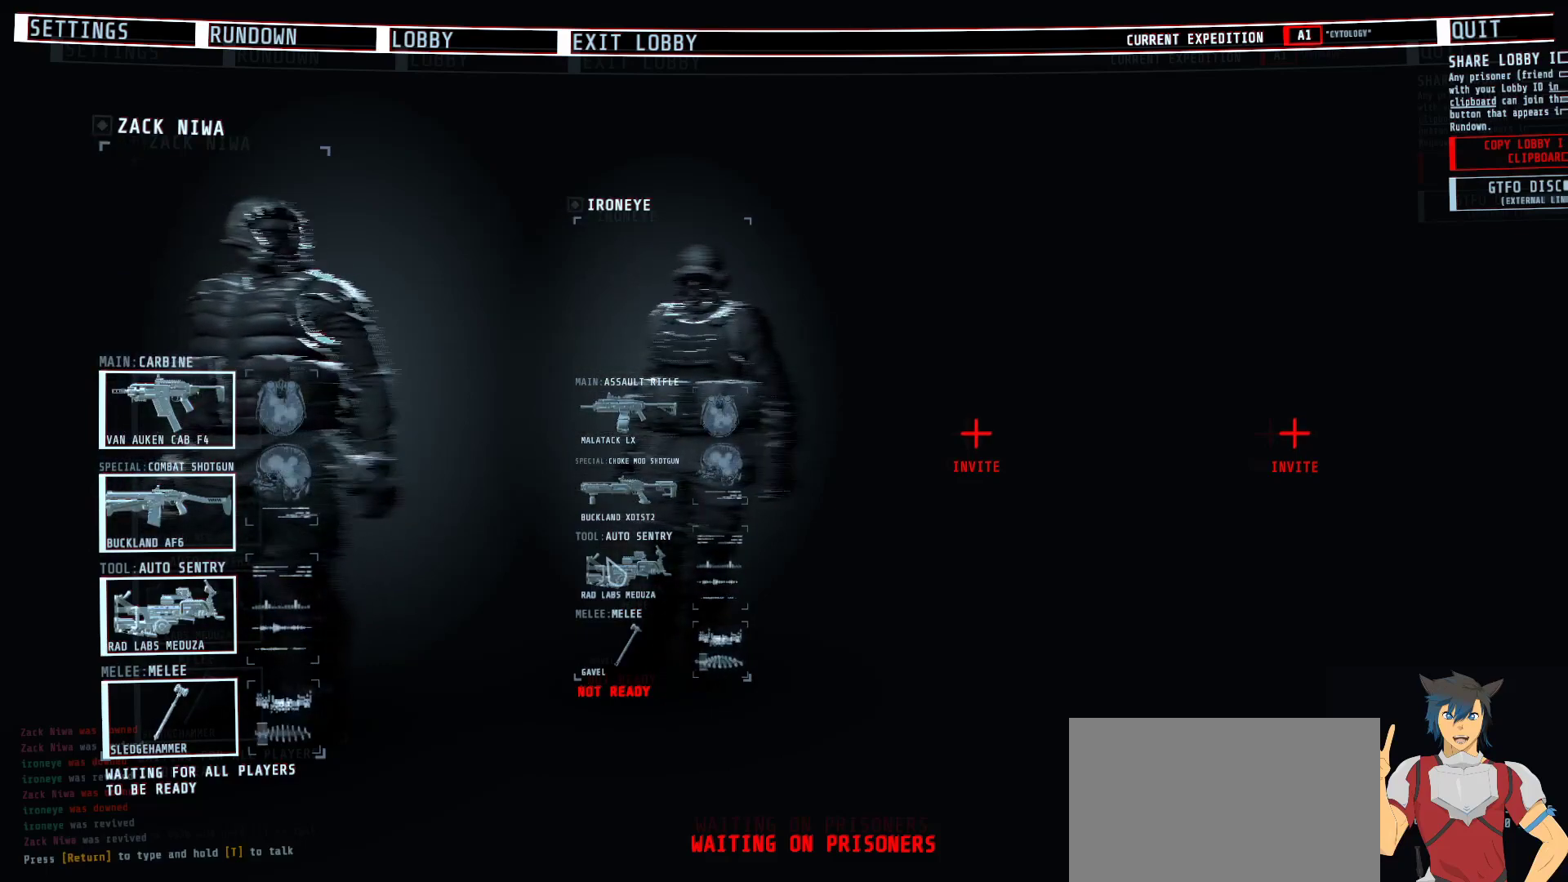
{"keys": ["shift"], "mouse": [], "events": []}
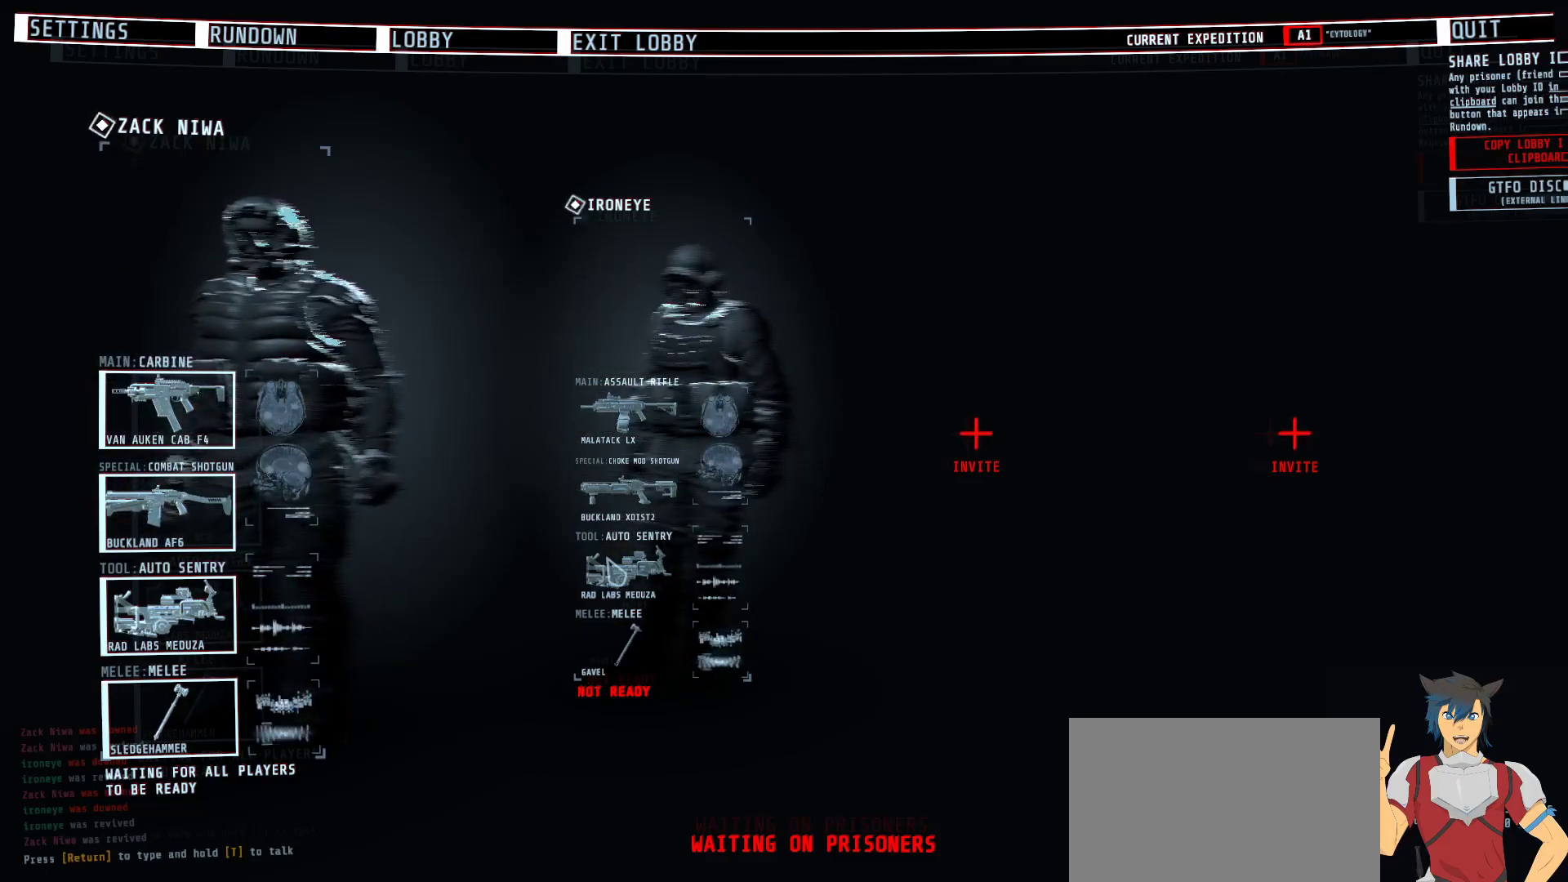
{"keys": ["shift"], "mouse": [], "events": []}
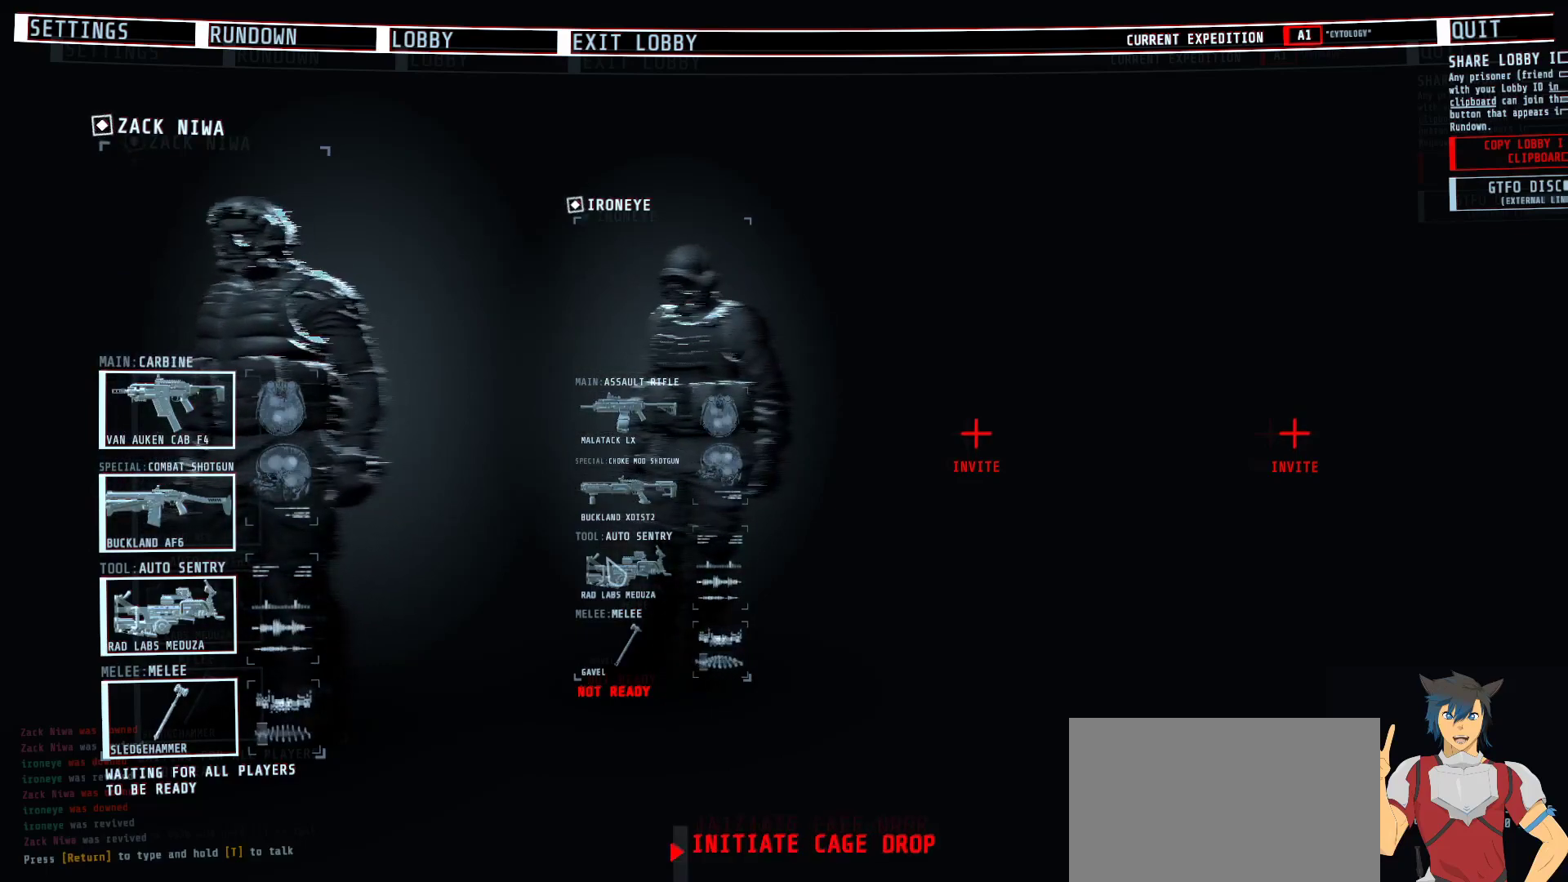
{"keys": ["shift"], "mouse": [], "events": []}